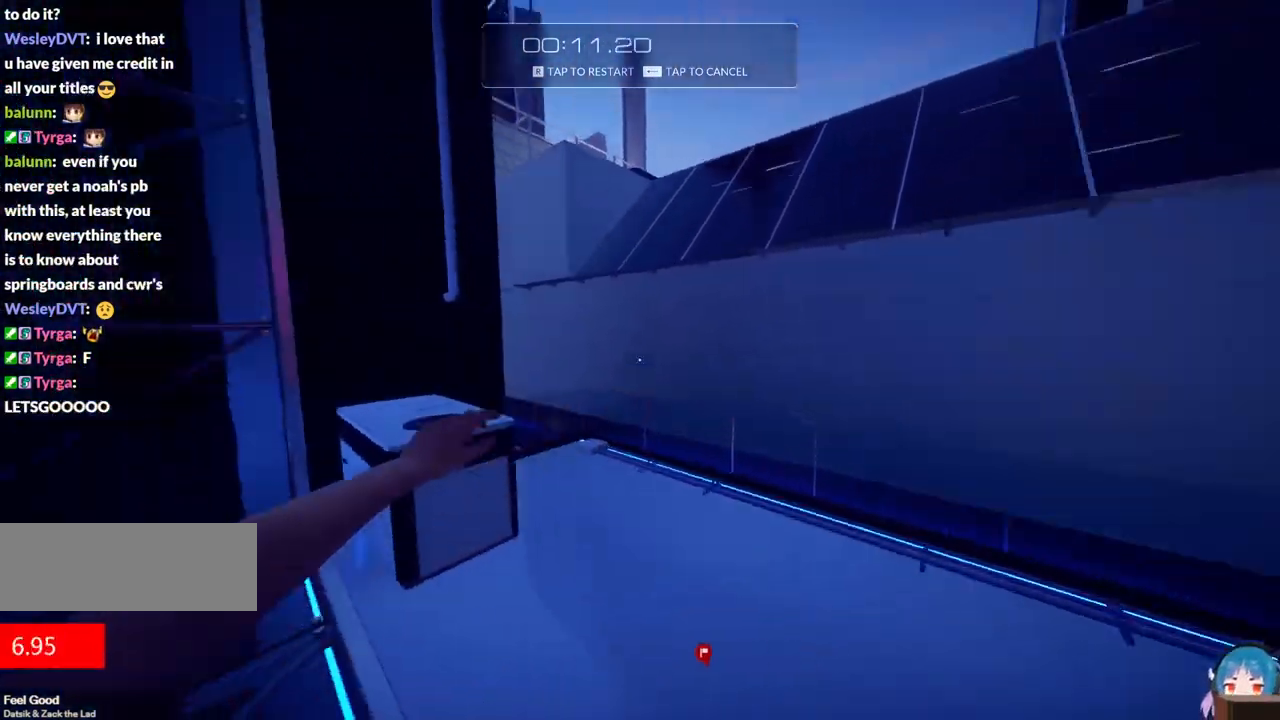
Gameplay with keyboard; each line is a JSON object with the keys held at the frame after it. "events" lists presses ("down") and releases ("up") of "a", "ctrl", "d", "e", "f", "q", "r", "s", "shift" and "w" between this image and that frame as [ms after this image, input, new state], when the widget could be followed in between. No other keys are recorded. Mouse input is not recorded.
{"keys": ["w"], "events": [[50, "d", "down"], [383, "d", "up"]]}
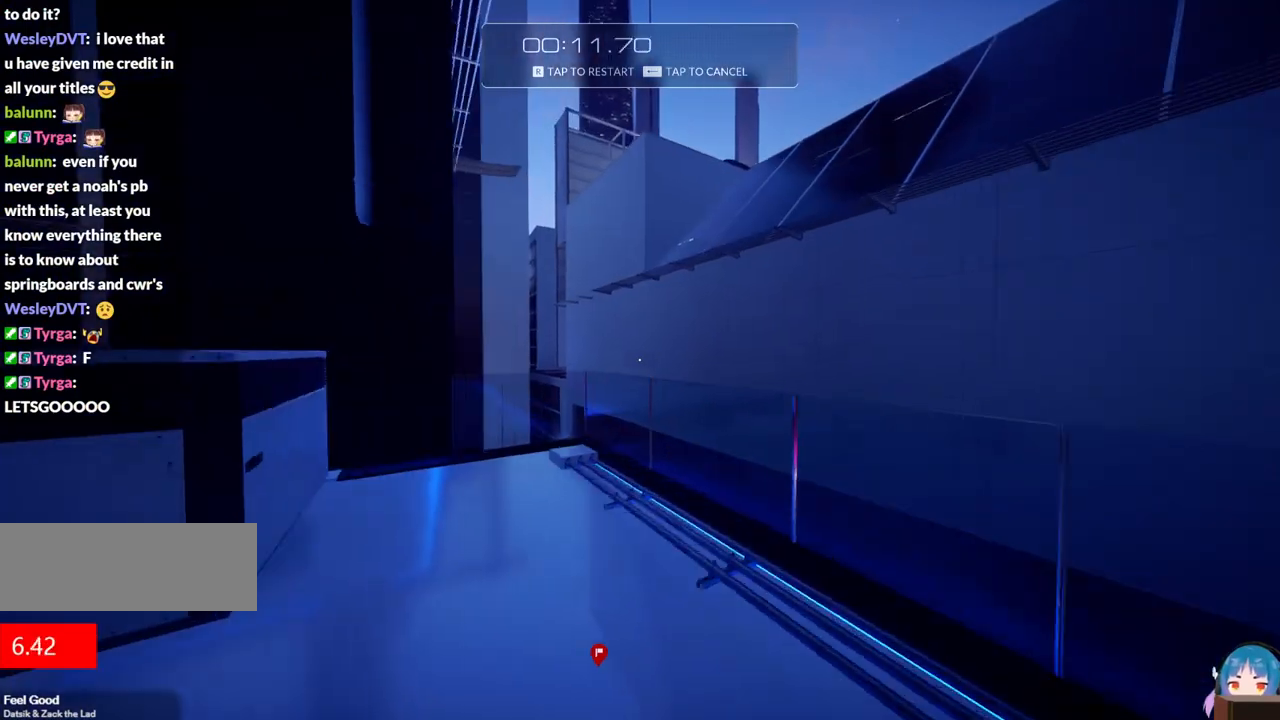
{"keys": ["w"], "events": [[17, "a", "down"], [217, "a", "up"]]}
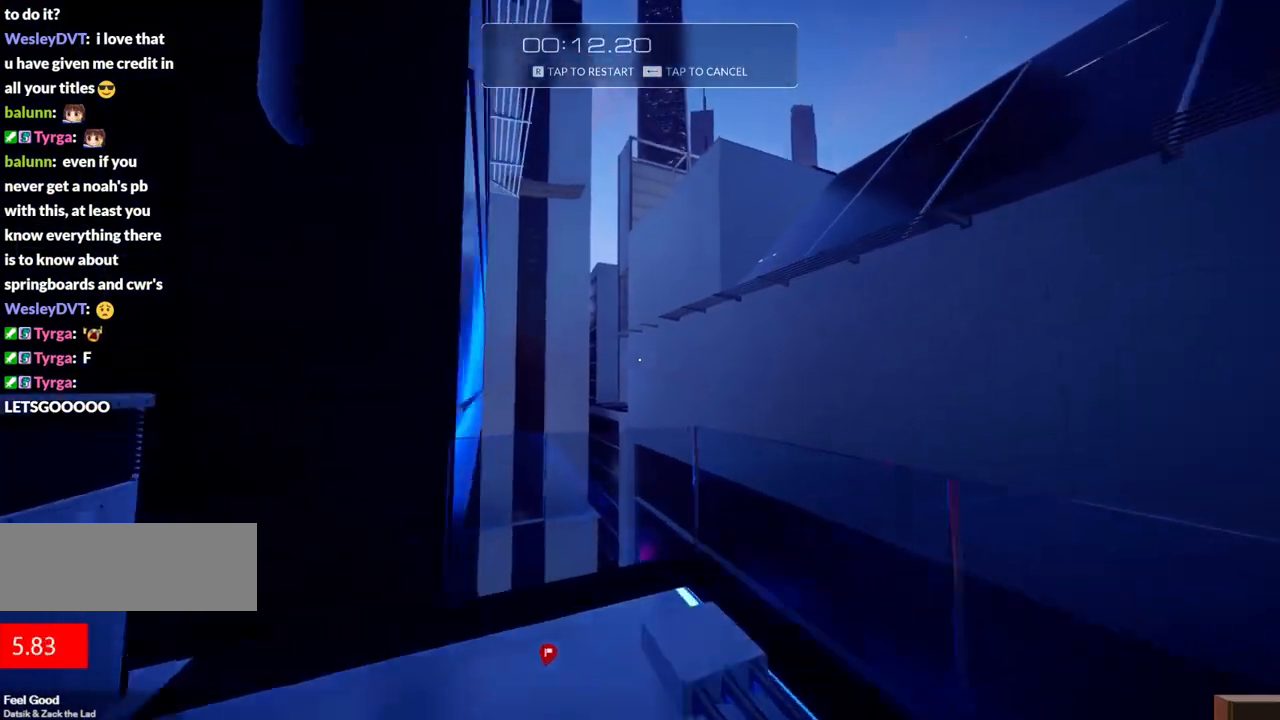
{"keys": [], "events": [[217, "w", "up"]]}
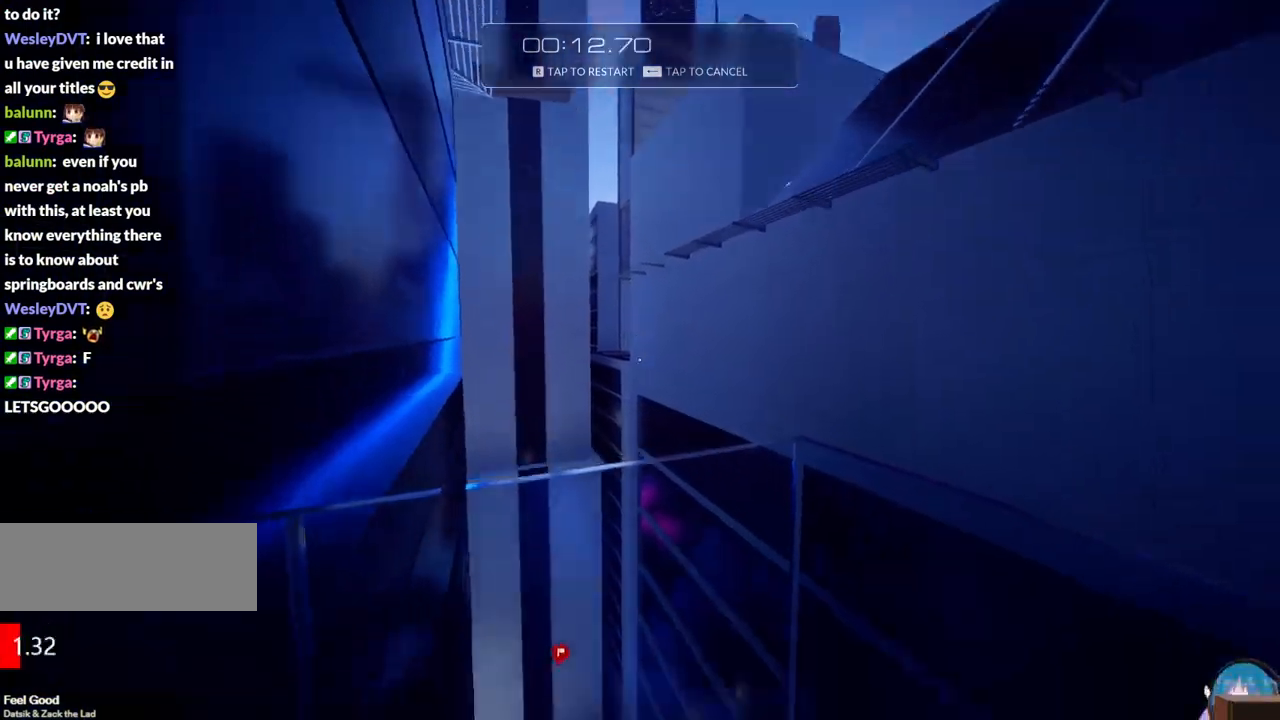
{"keys": [], "events": []}
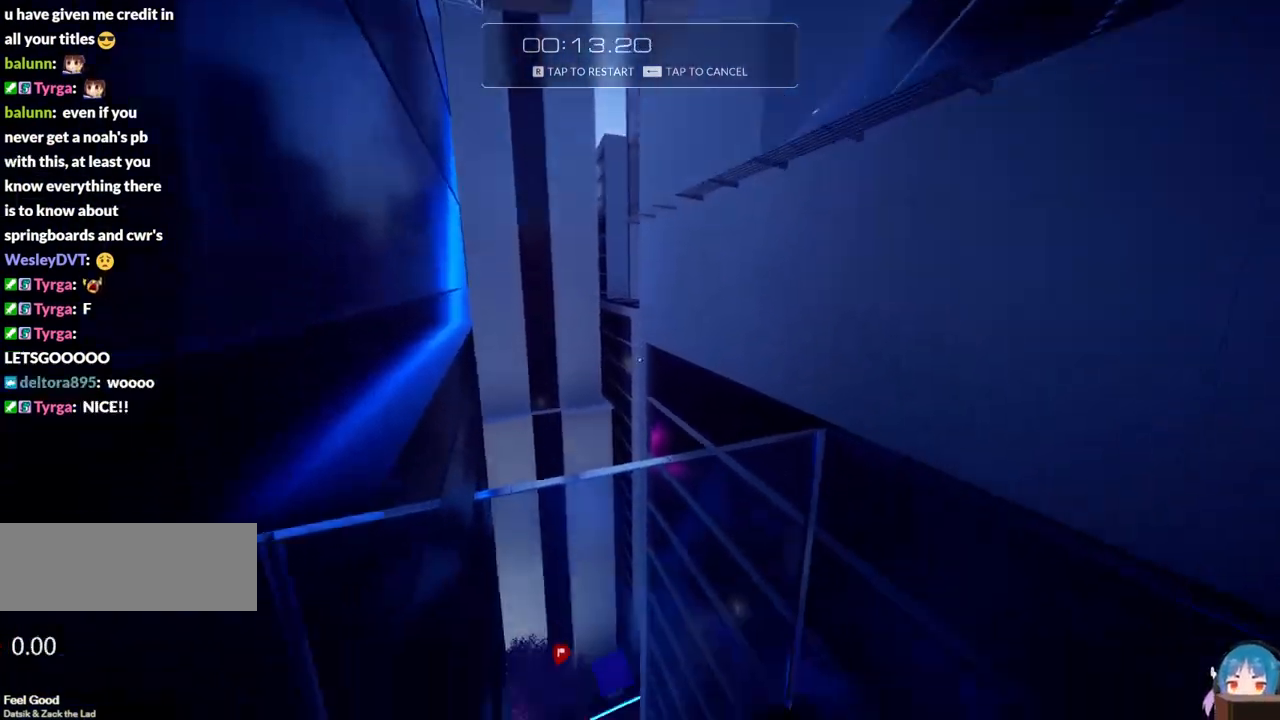
{"keys": ["s"], "events": [[400, "s", "down"]]}
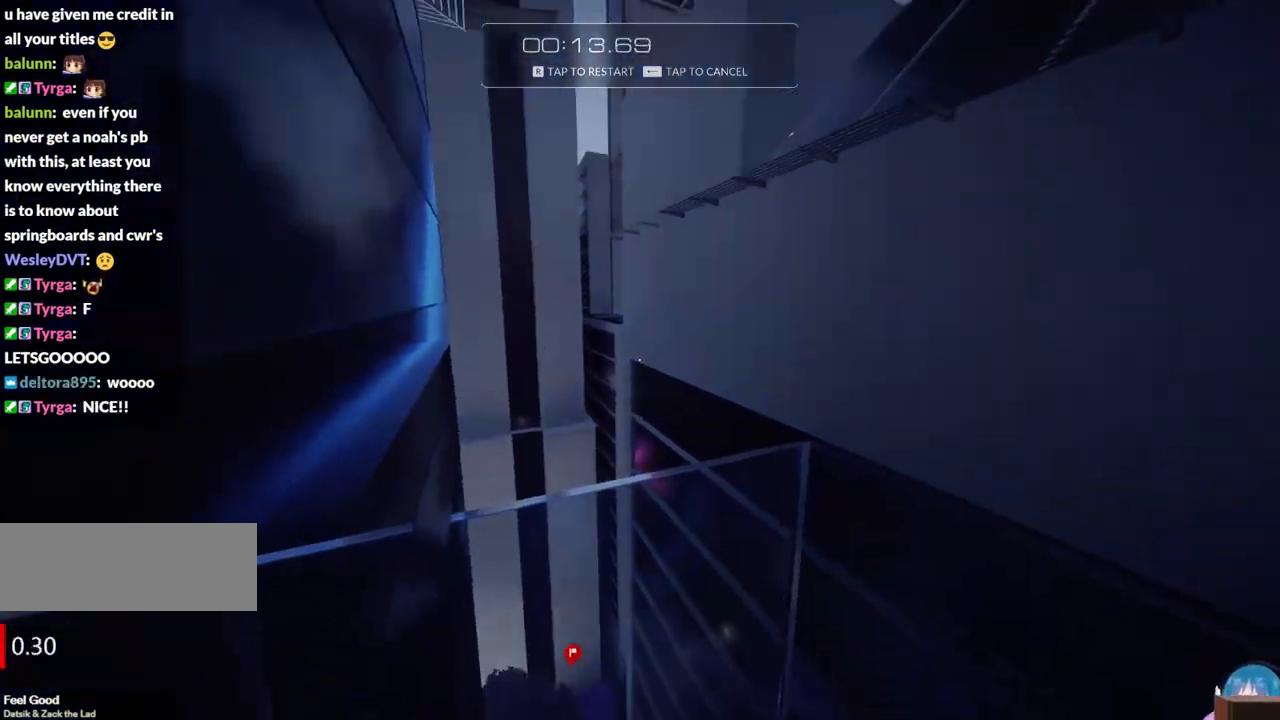
{"keys": ["s"], "events": []}
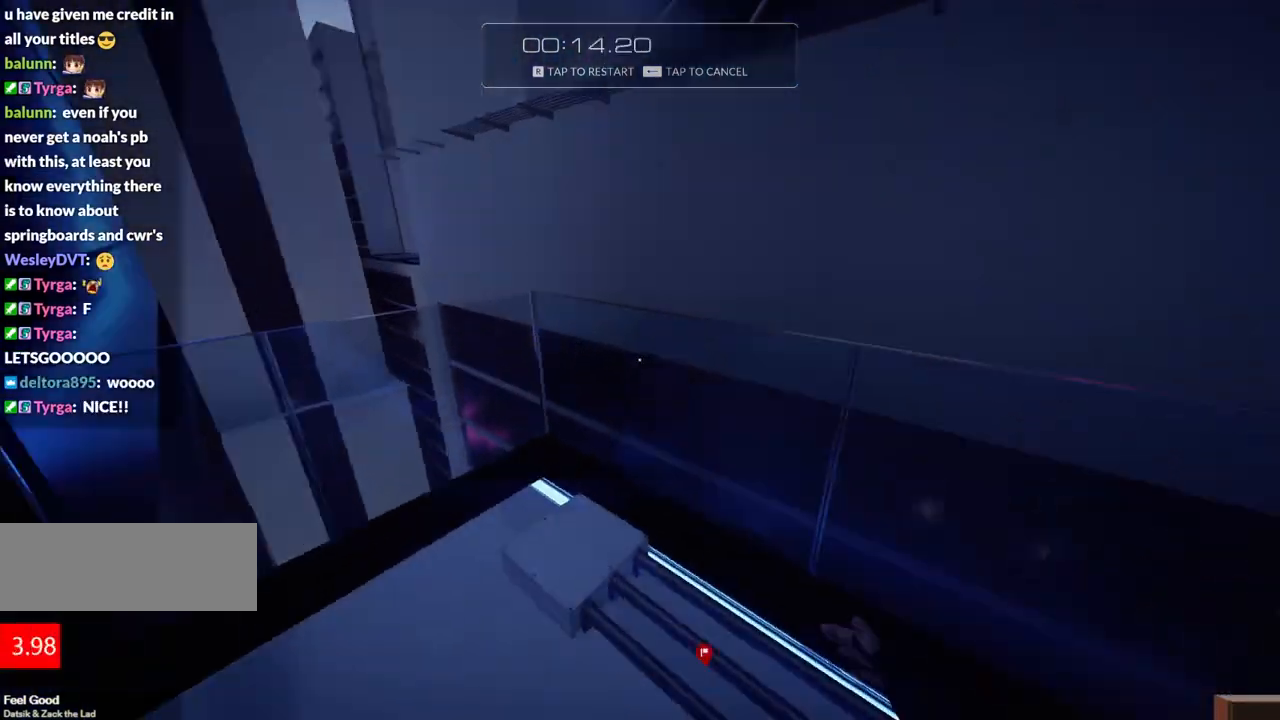
{"keys": ["w"], "events": [[50, "d", "down"], [100, "s", "up"], [250, "w", "down"], [383, "d", "up"]]}
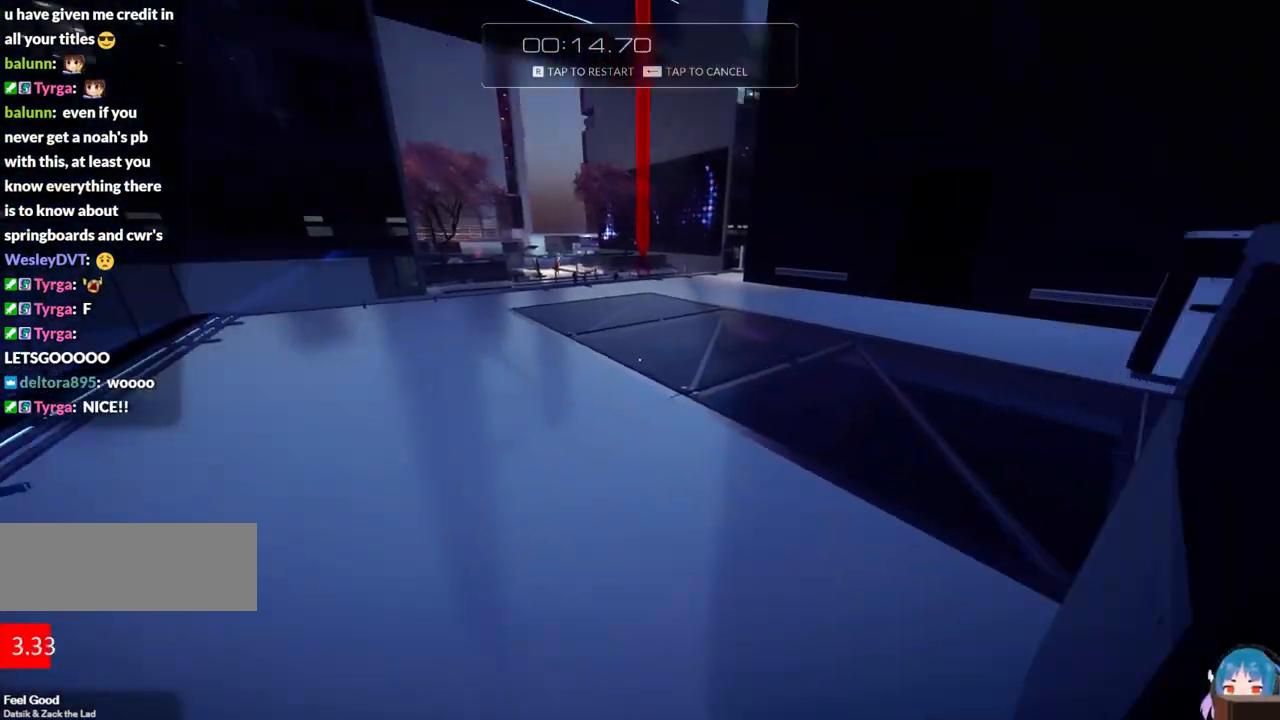
{"keys": ["f", "w"], "events": [[17, "shift", "down"], [117, "shift", "up"], [217, "shift", "down"], [250, "shift", "up"], [400, "f", "down"]]}
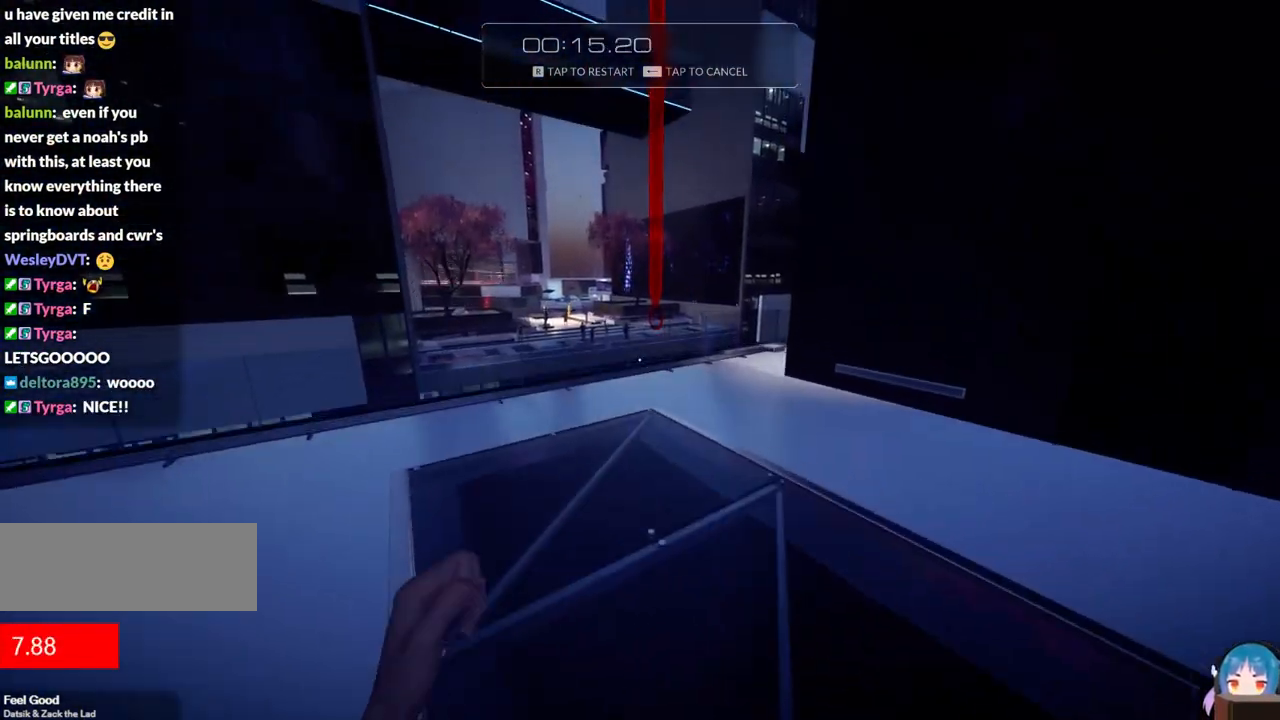
{"keys": ["w"], "events": [[83, "f", "up"]]}
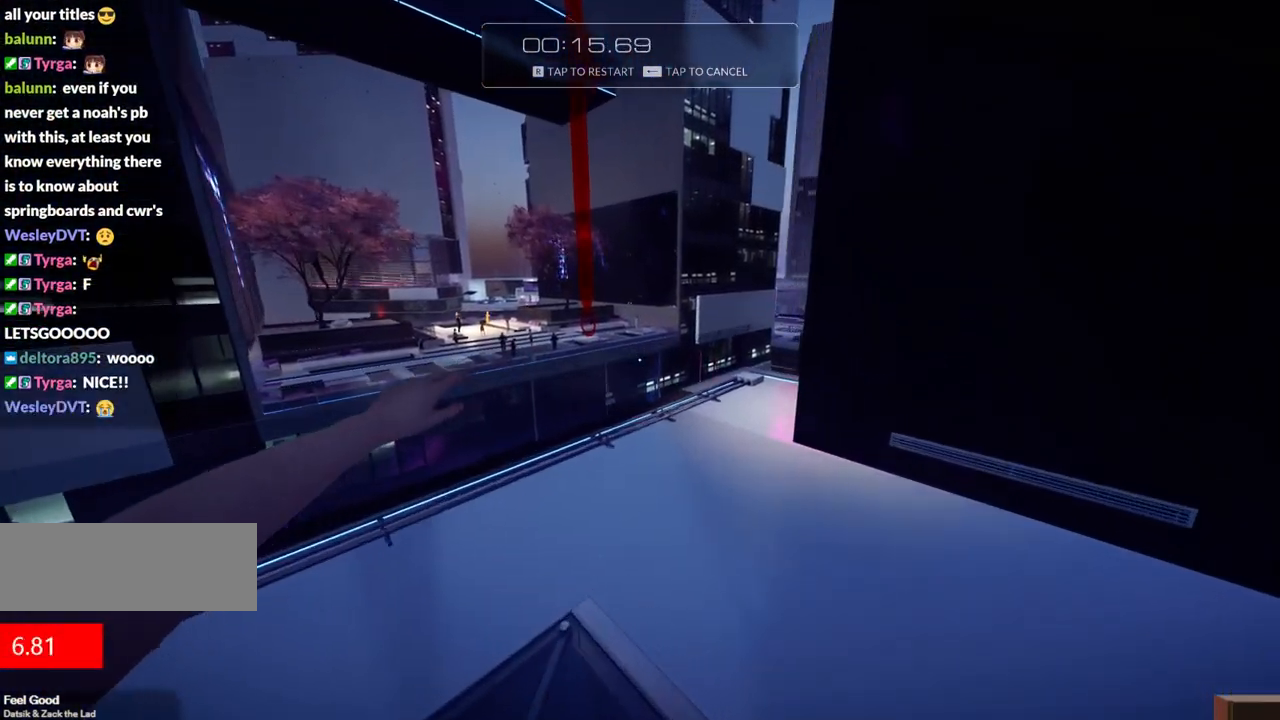
{"keys": ["w"], "events": []}
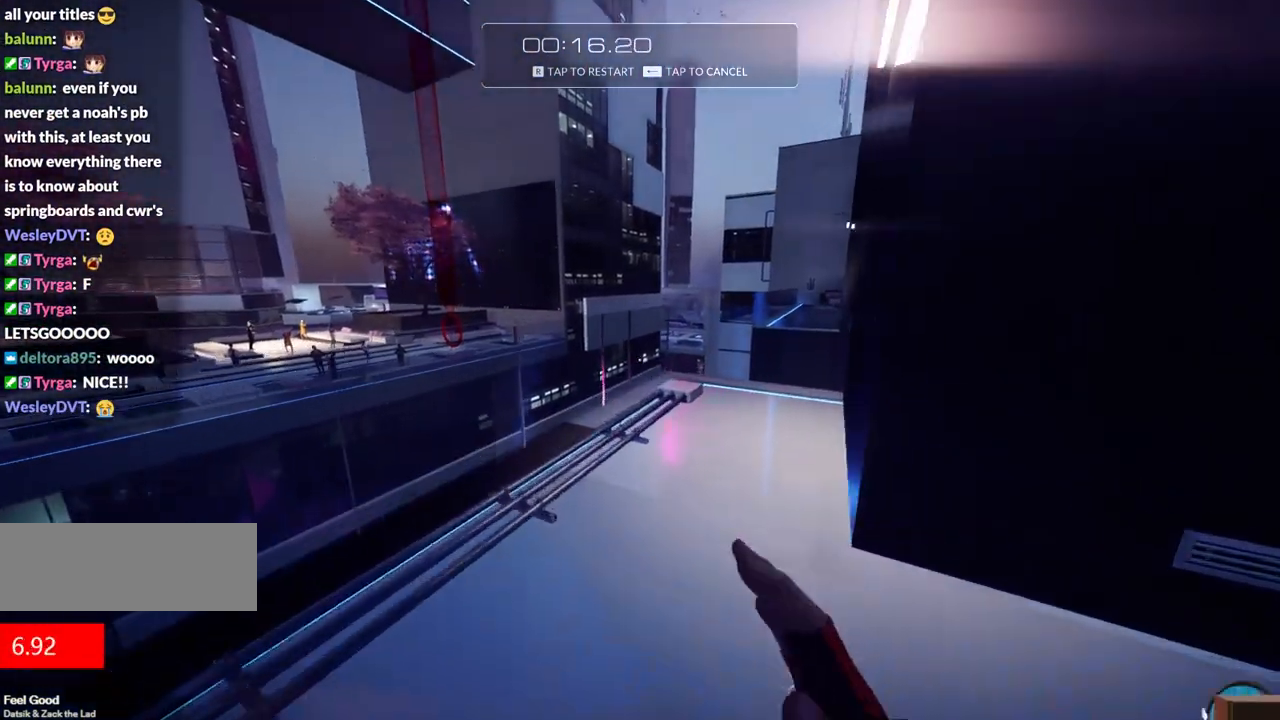
{"keys": ["f", "w"], "events": [[450, "f", "down"]]}
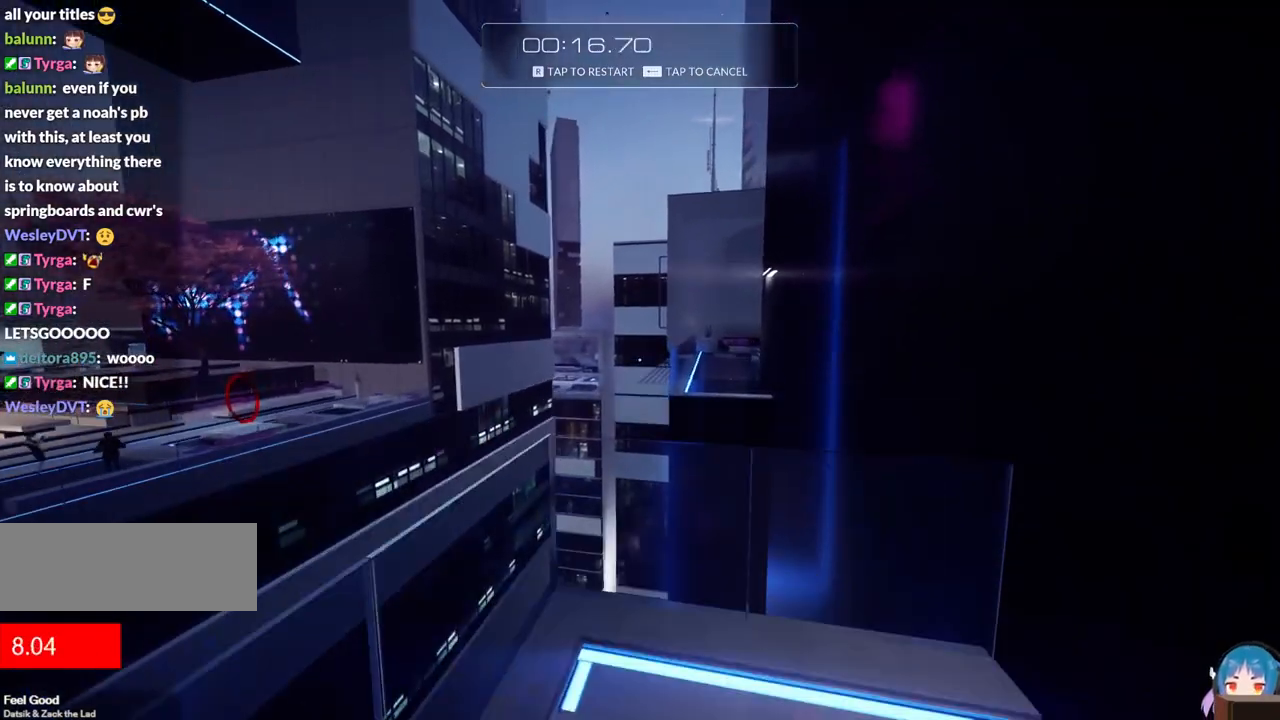
{"keys": ["d", "f", "w"], "events": [[467, "d", "down"]]}
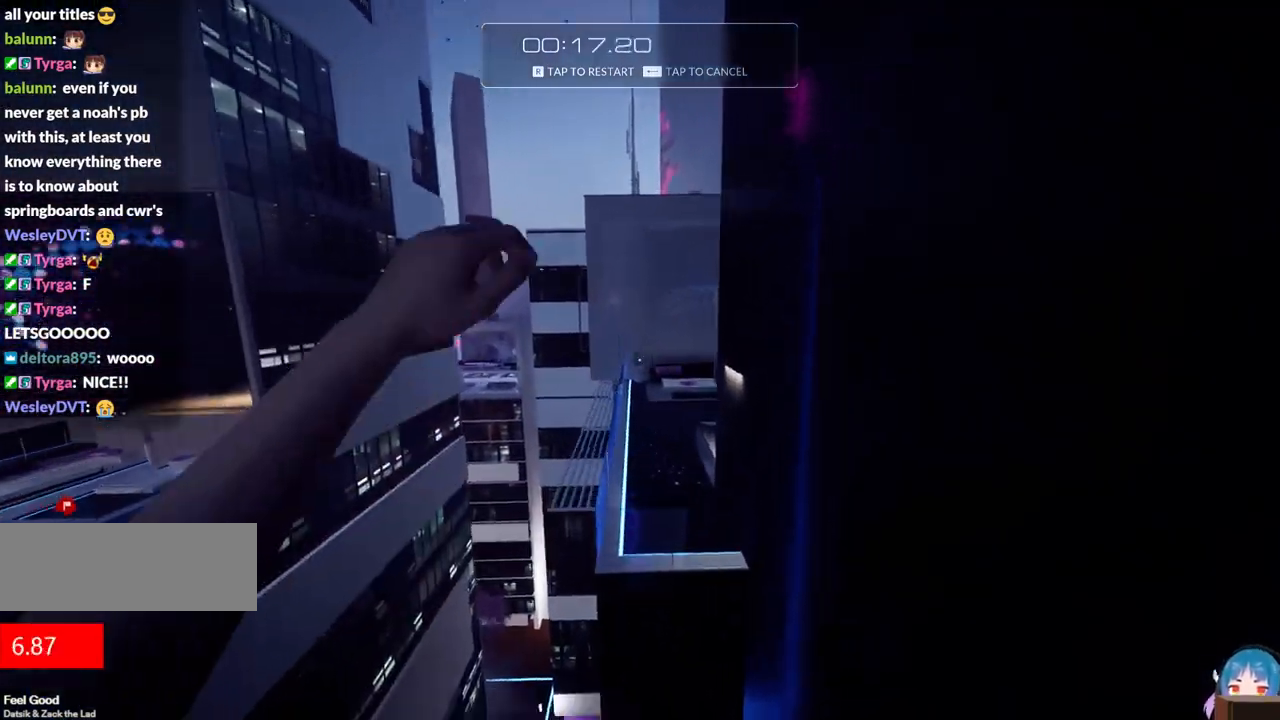
{"keys": ["w"], "events": [[200, "d", "up"], [200, "f", "up"], [333, "f", "down"], [467, "f", "up"]]}
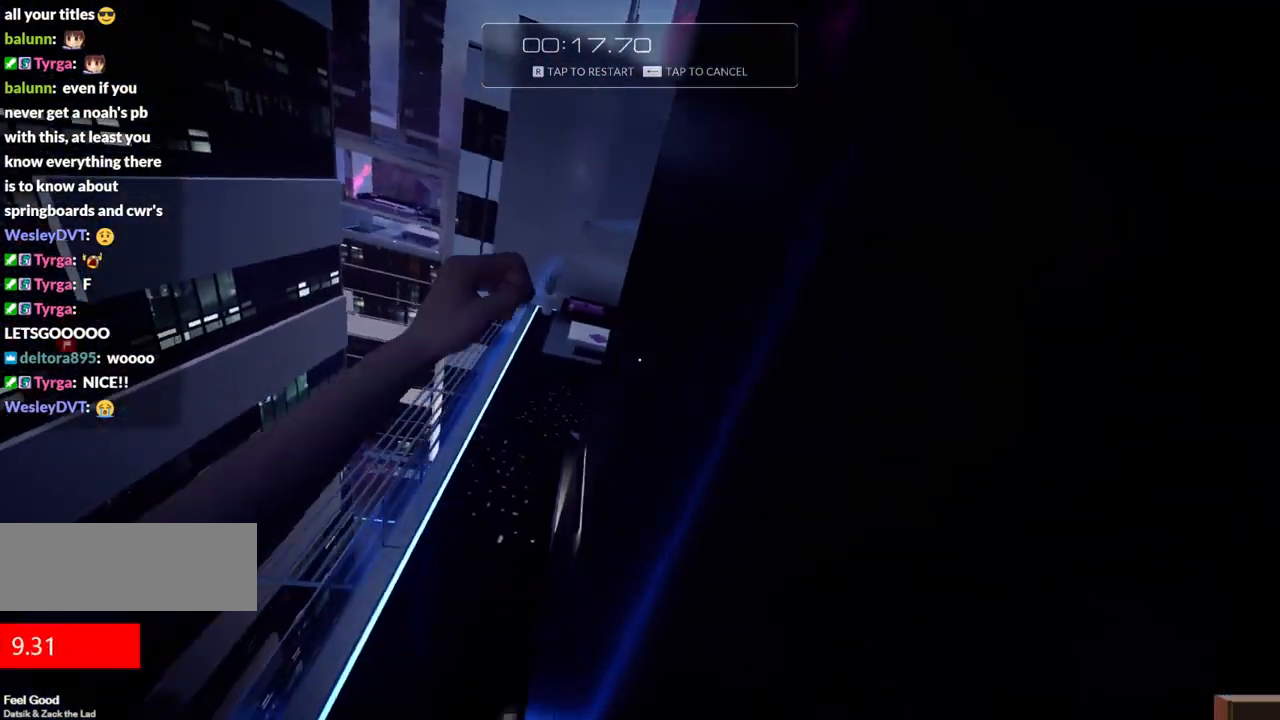
{"keys": ["w"], "events": []}
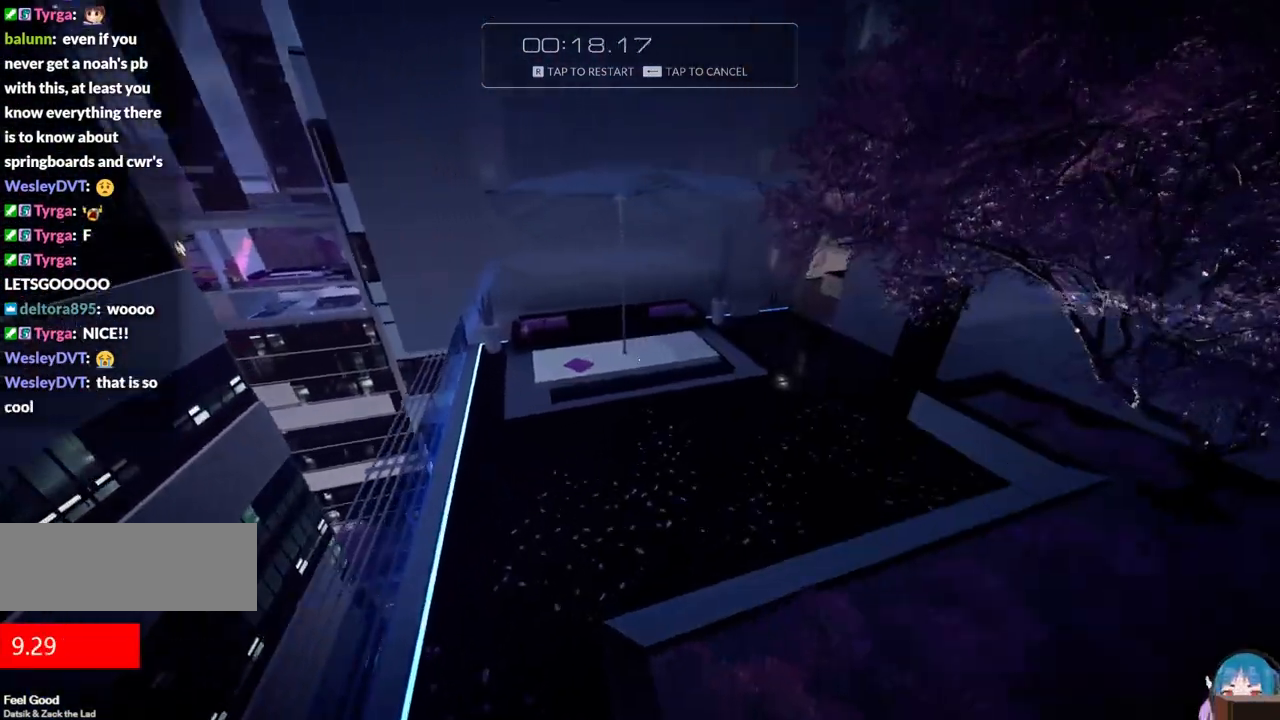
{"keys": ["w"], "events": []}
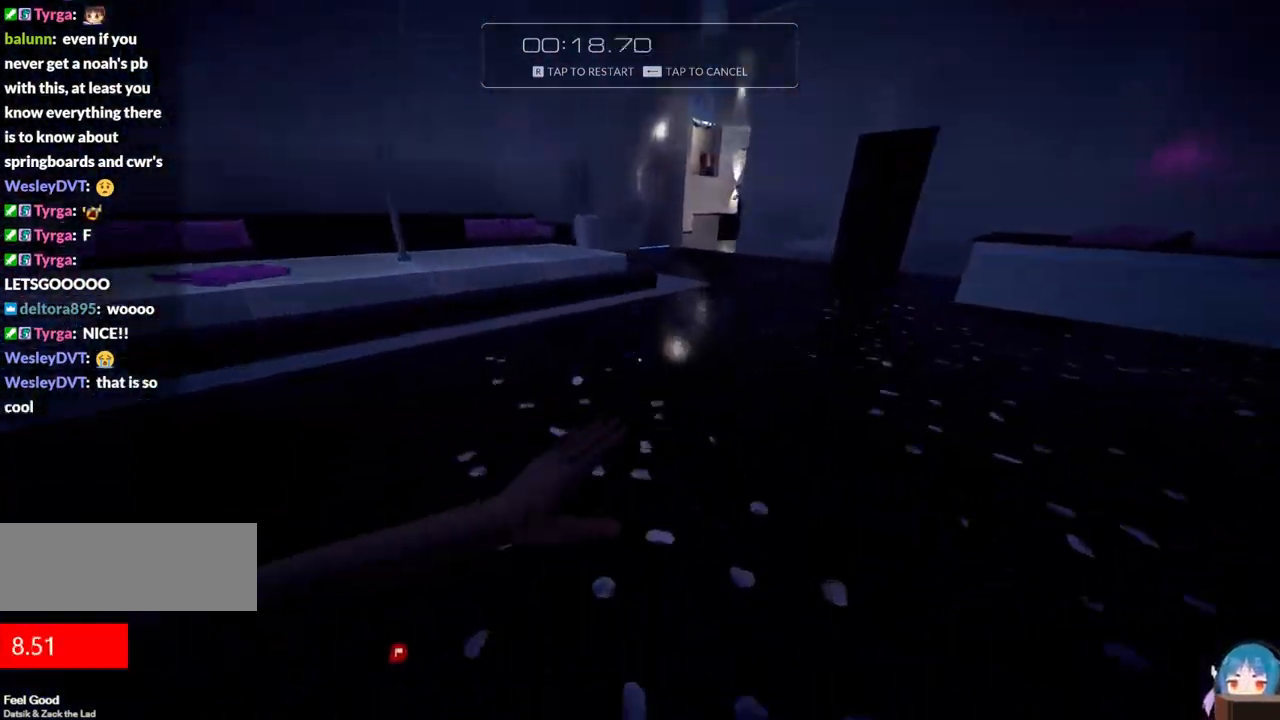
{"keys": ["f", "w"], "events": [[433, "f", "down"]]}
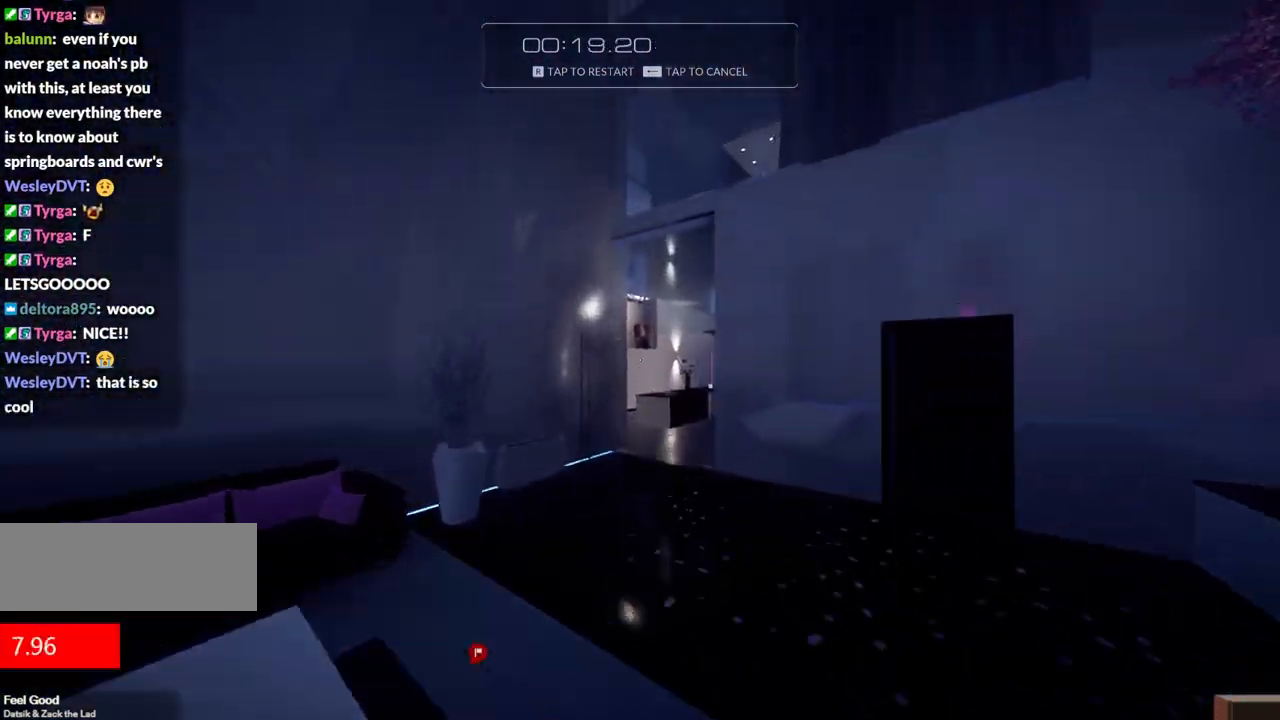
{"keys": [], "events": [[67, "q", "down"], [117, "f", "up"], [167, "q", "up"], [167, "w", "up"]]}
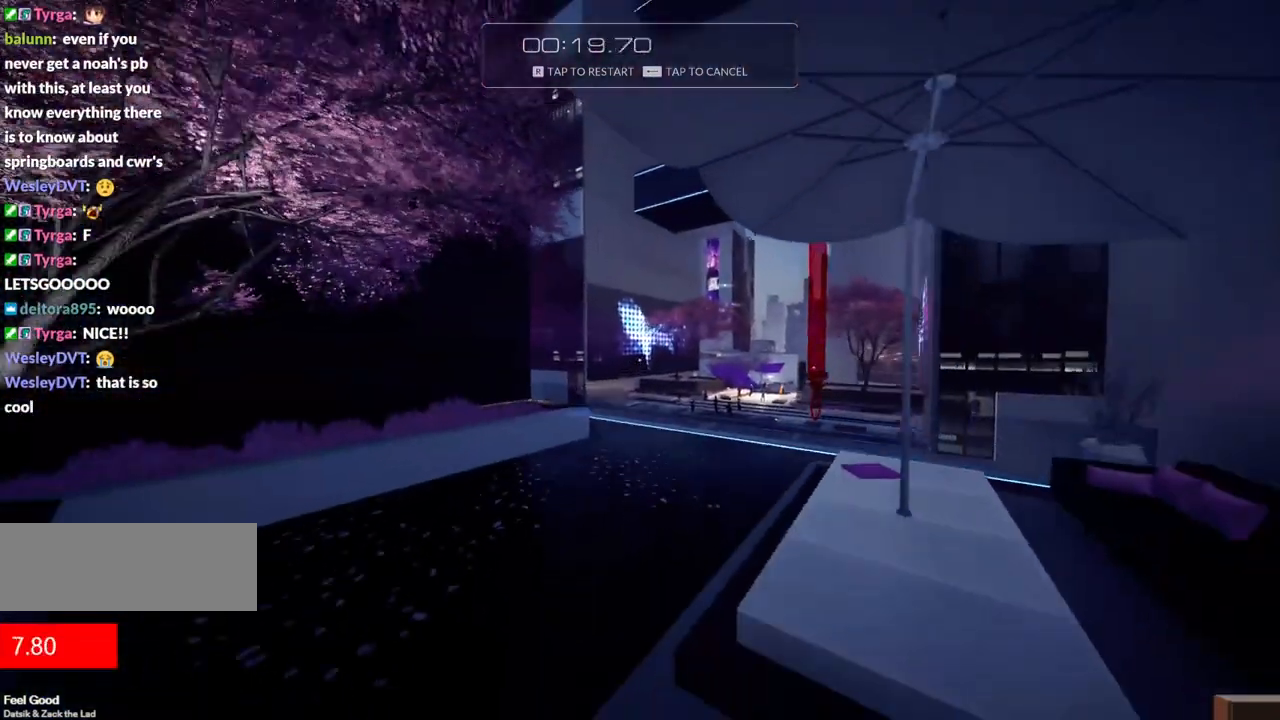
{"keys": ["shift", "w"], "events": [[133, "w", "down"], [183, "shift", "down"], [267, "shift", "up"], [367, "shift", "down"], [417, "shift", "up"], [500, "shift", "down"]]}
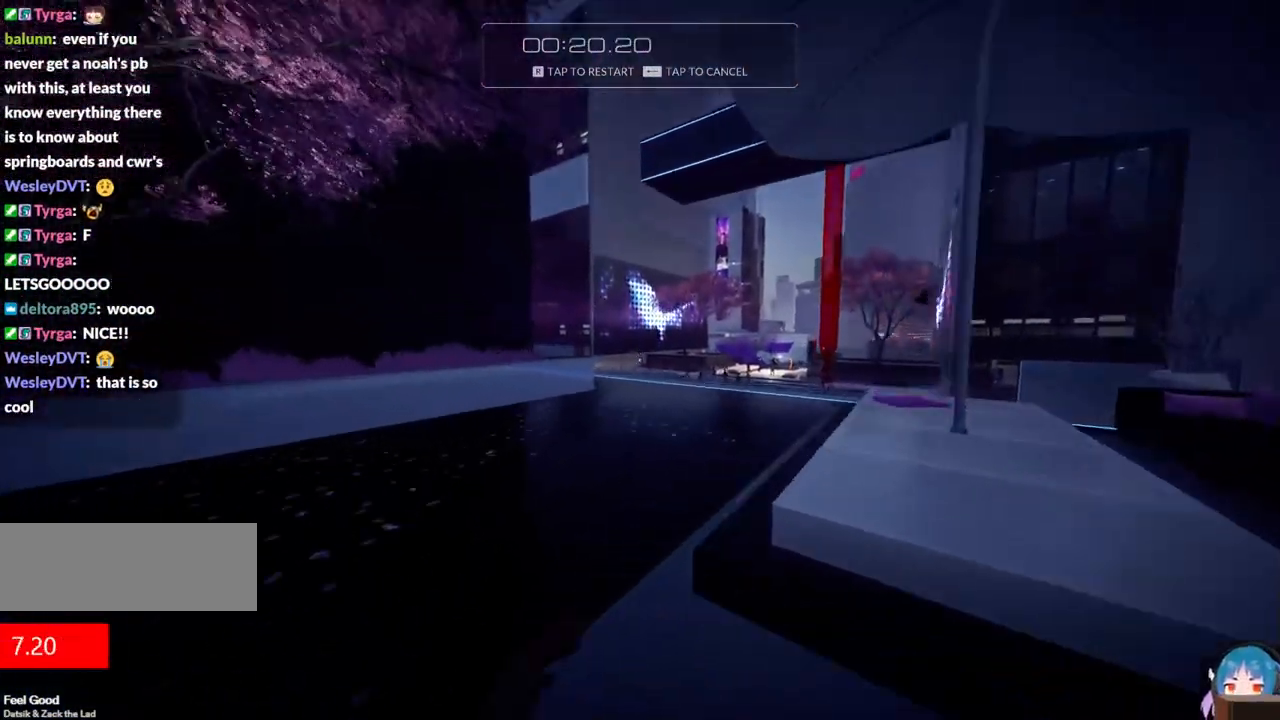
{"keys": ["w"], "events": [[100, "shift", "up"], [200, "shift", "down"], [233, "shift", "up"], [333, "shift", "down"], [383, "shift", "up"], [433, "shift", "down"], [483, "shift", "up"]]}
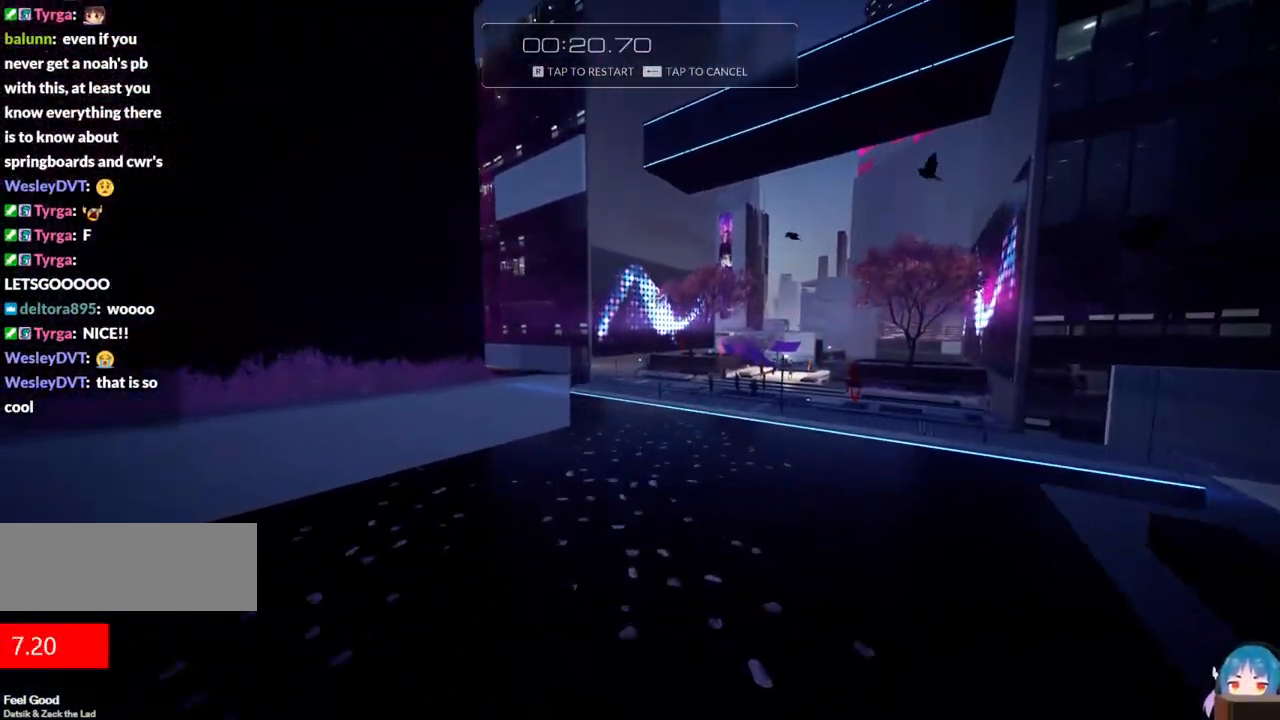
{"keys": ["w"], "events": [[117, "shift", "down"], [167, "shift", "up"], [400, "shift", "down"], [450, "shift", "up"]]}
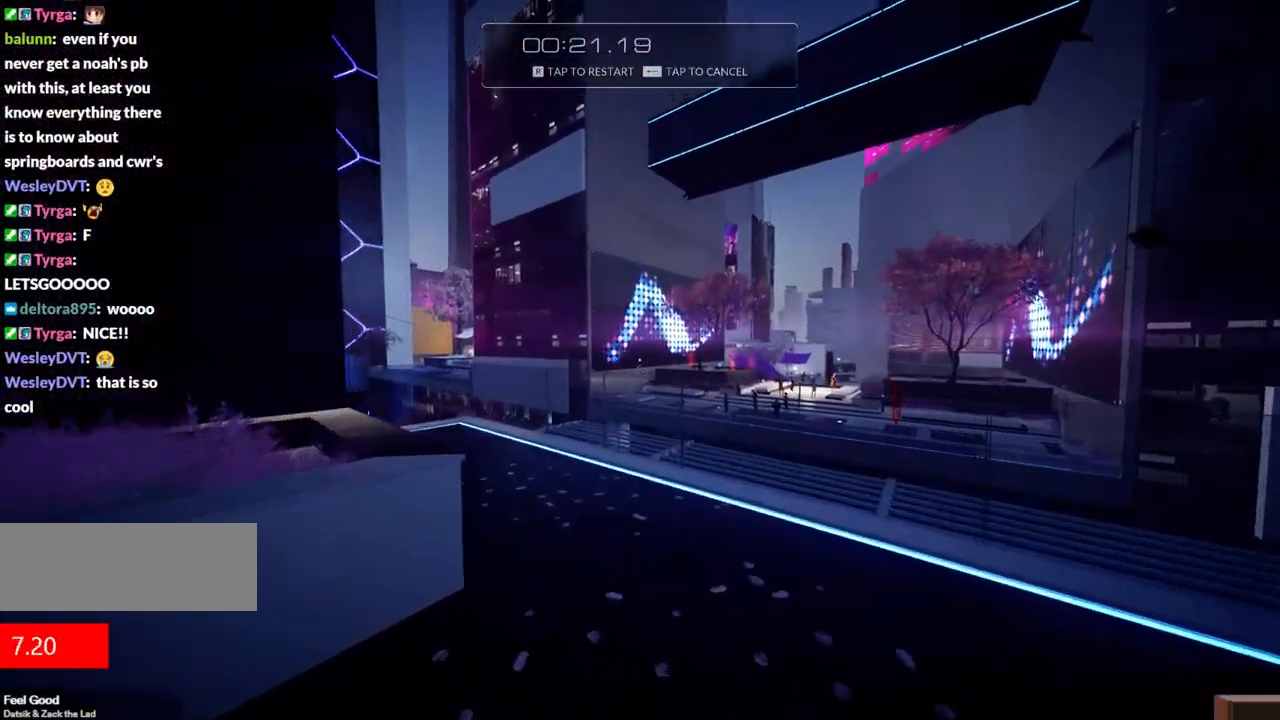
{"keys": ["shift", "w"], "events": [[83, "shift", "down"], [133, "shift", "up"], [267, "shift", "down"], [367, "shift", "up"], [467, "shift", "down"]]}
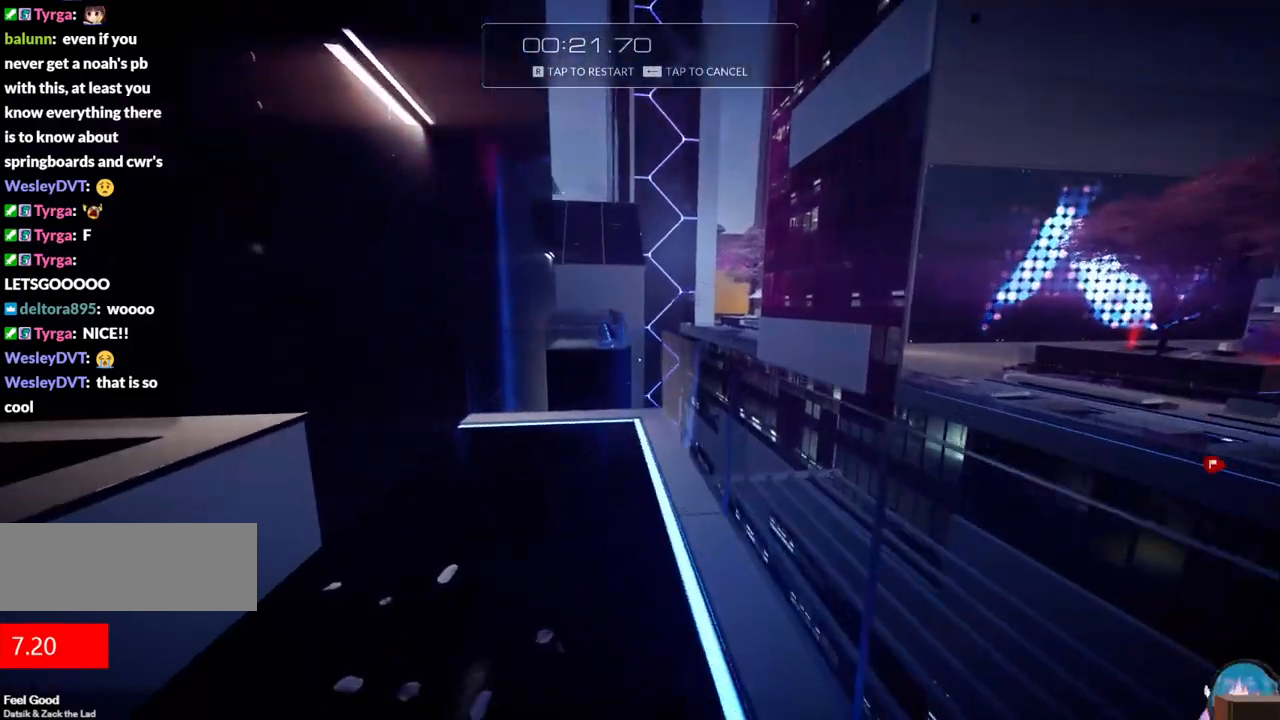
{"keys": ["f", "w"], "events": [[50, "shift", "up"], [433, "f", "down"]]}
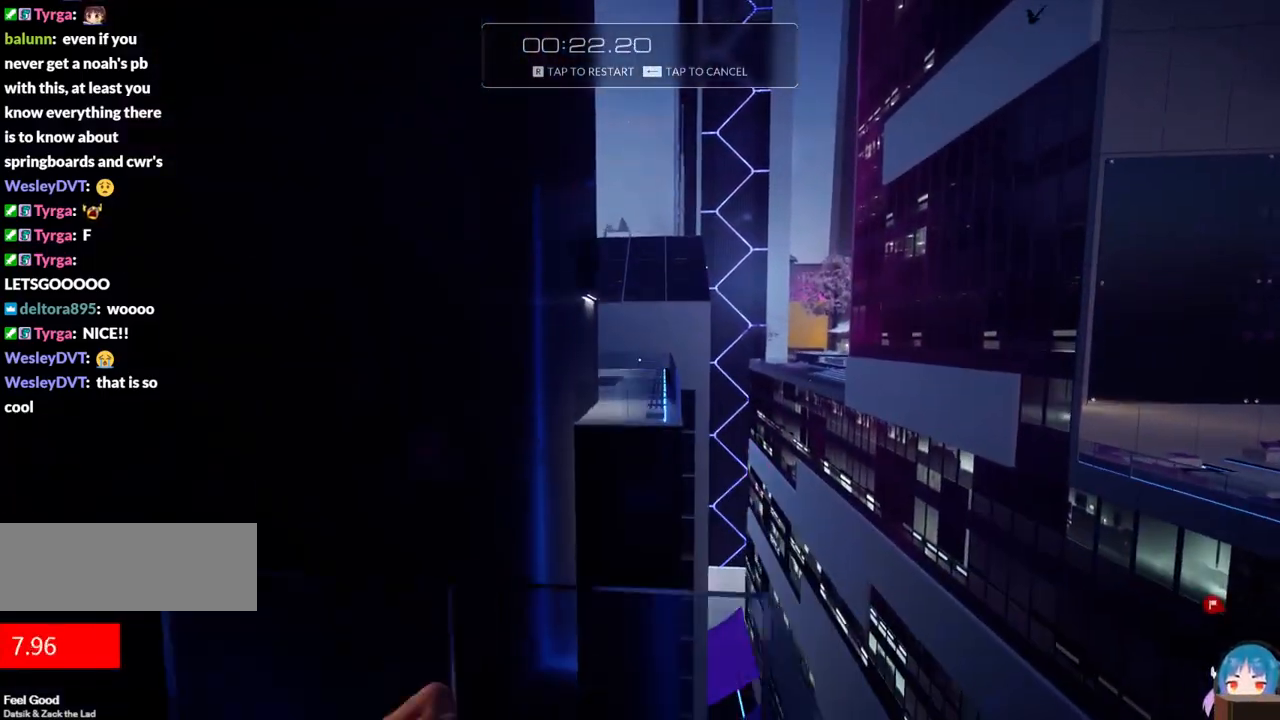
{"keys": ["a", "w"], "events": [[400, "a", "down"], [483, "f", "up"]]}
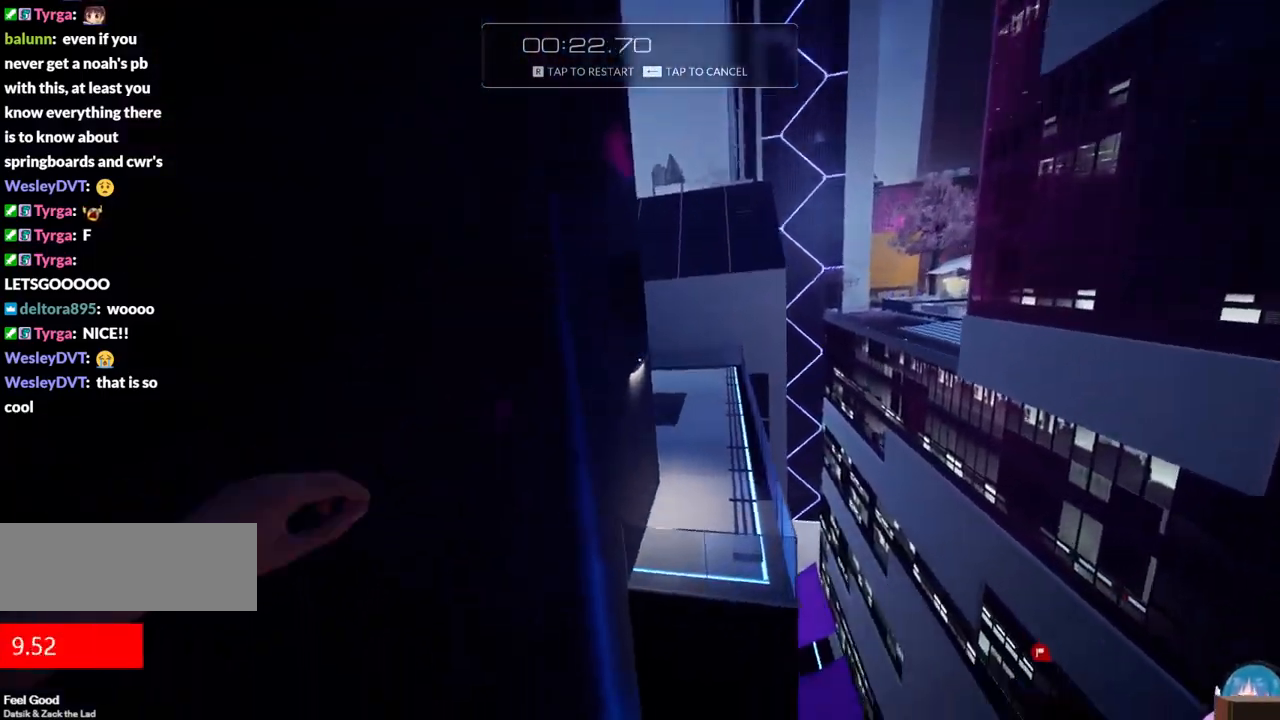
{"keys": ["w"], "events": [[133, "a", "up"], [183, "f", "down"], [317, "f", "up"]]}
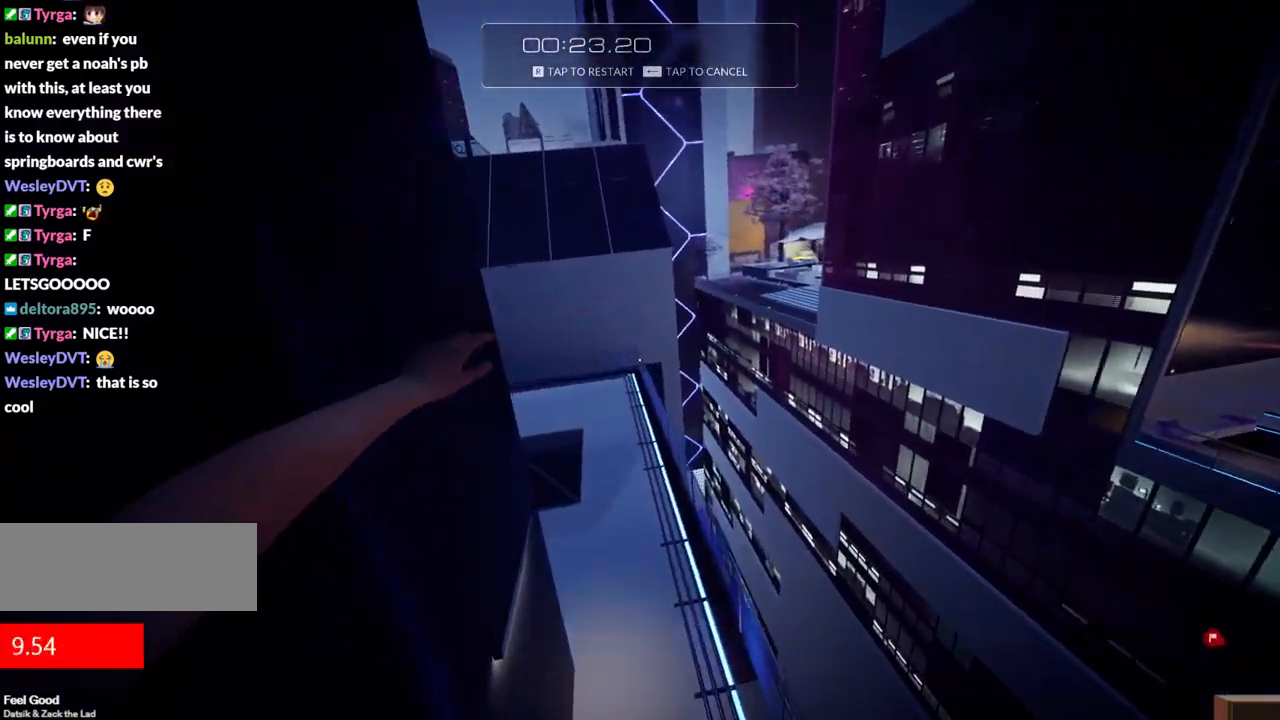
{"keys": ["w"], "events": []}
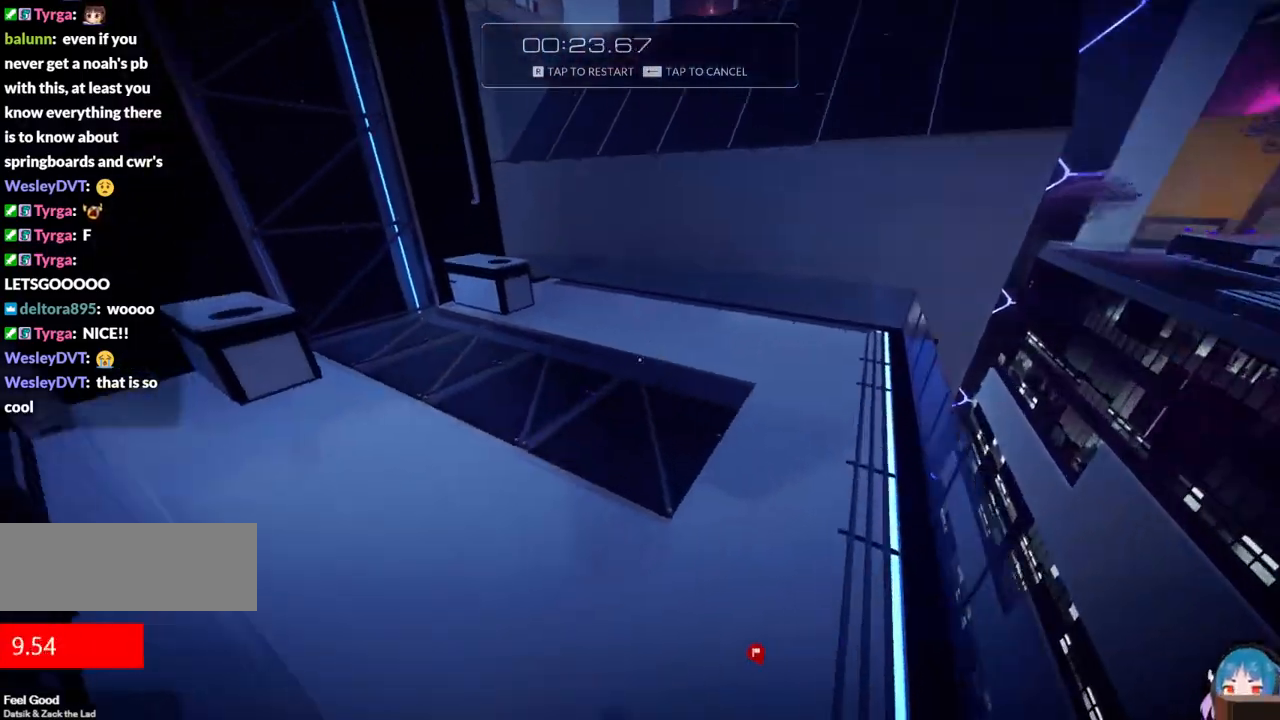
{"keys": ["w"], "events": []}
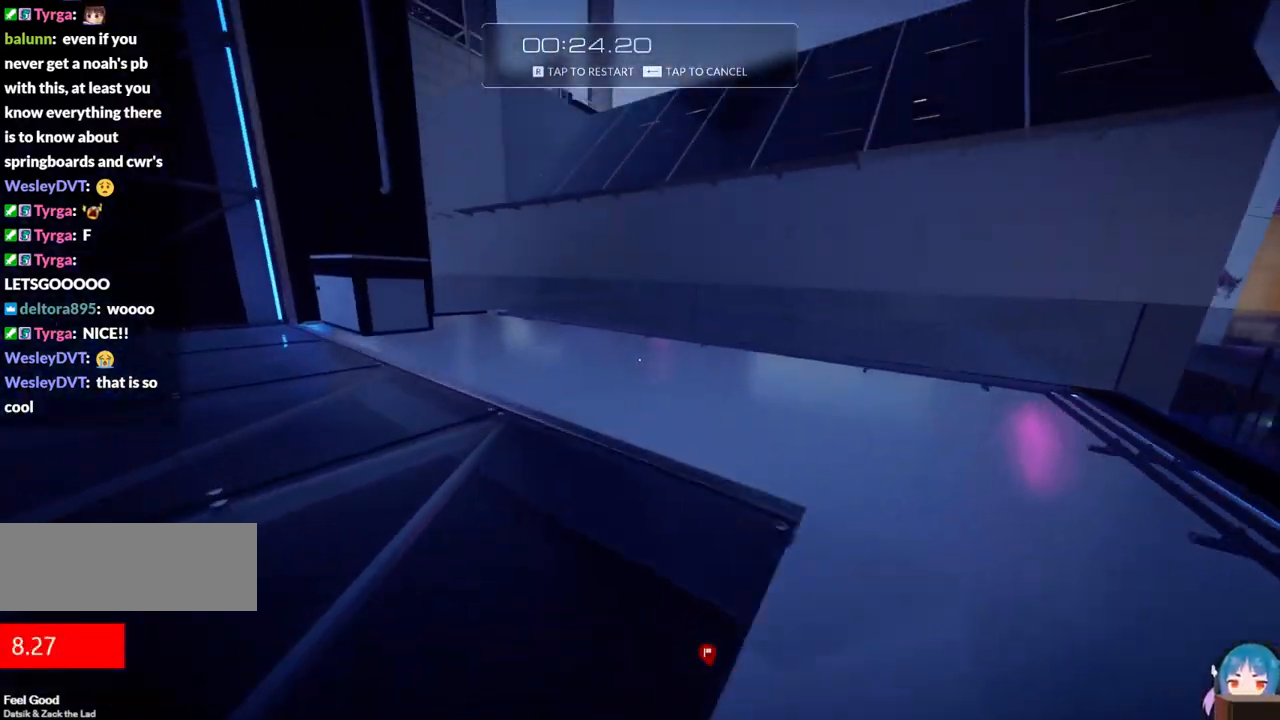
{"keys": ["a", "s"], "events": [[33, "a", "down"], [267, "w", "up"], [500, "s", "down"]]}
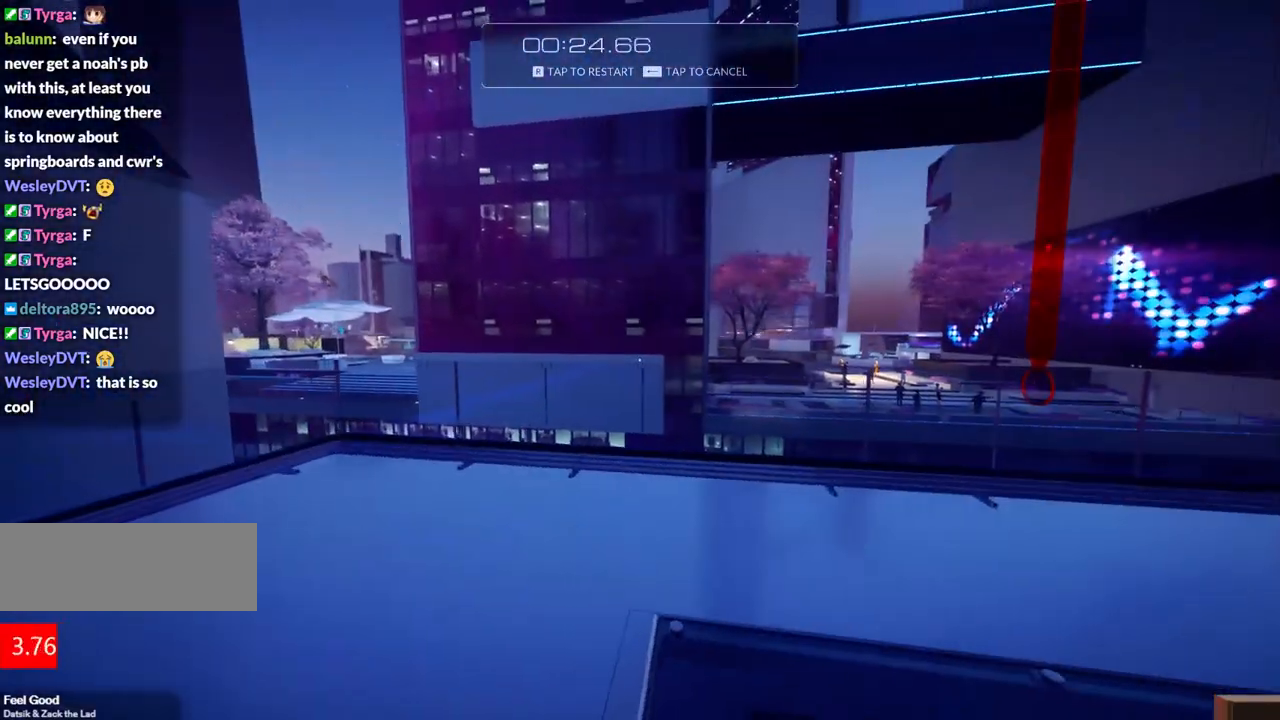
{"keys": [], "events": [[233, "s", "up"], [383, "a", "up"]]}